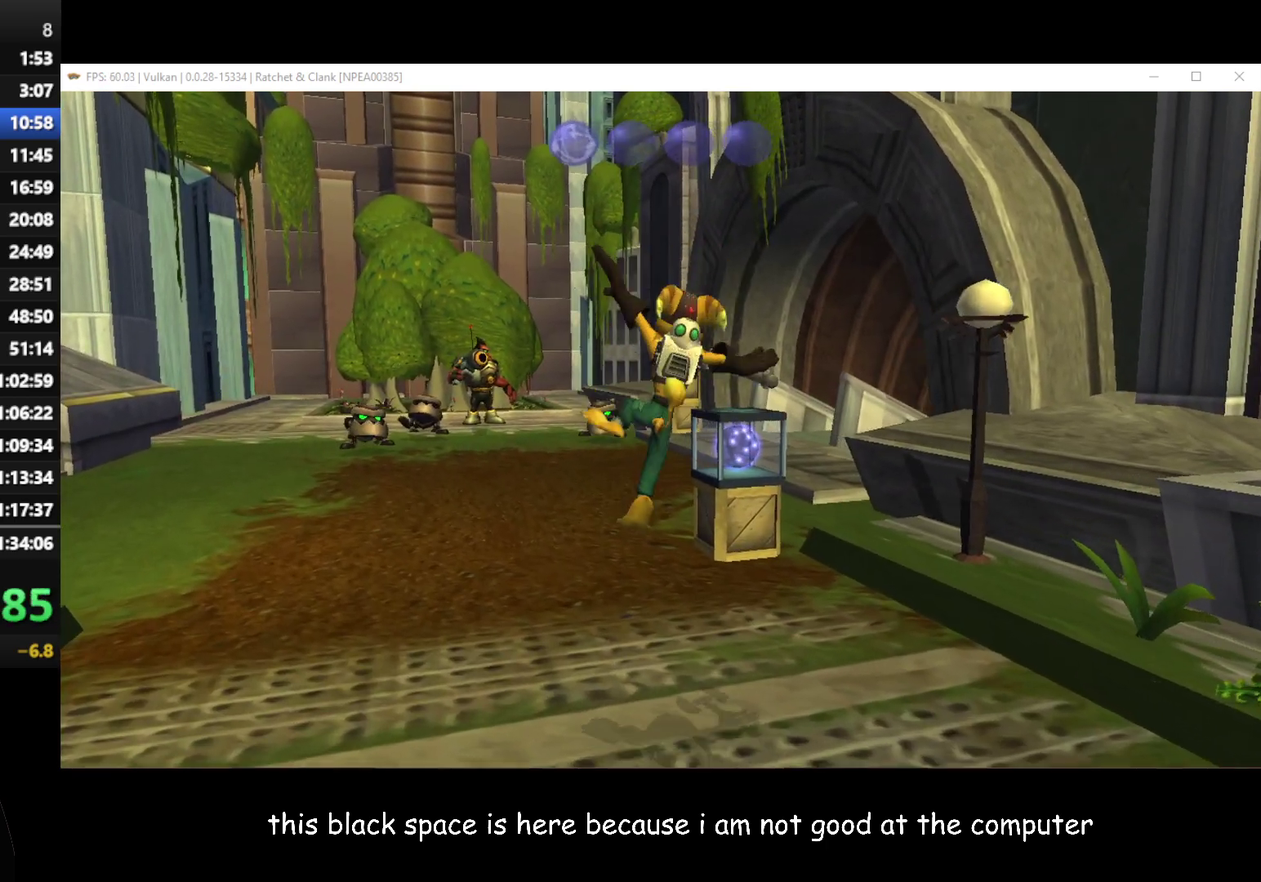
Gameplay with a controller (Xbox layout); each line is a JSON object with the inputs held at the frame after it. "events" lists button and stick changes between this image and that frame as [ms after this image, input, new state], when the widget could be followed in between.
{"buttons": [], "left_stick": "up-right", "right_stick": "center", "events": [[100, "A", "down"], [200, "X", "down"], [217, "A", "up"], [333, "X", "up"]]}
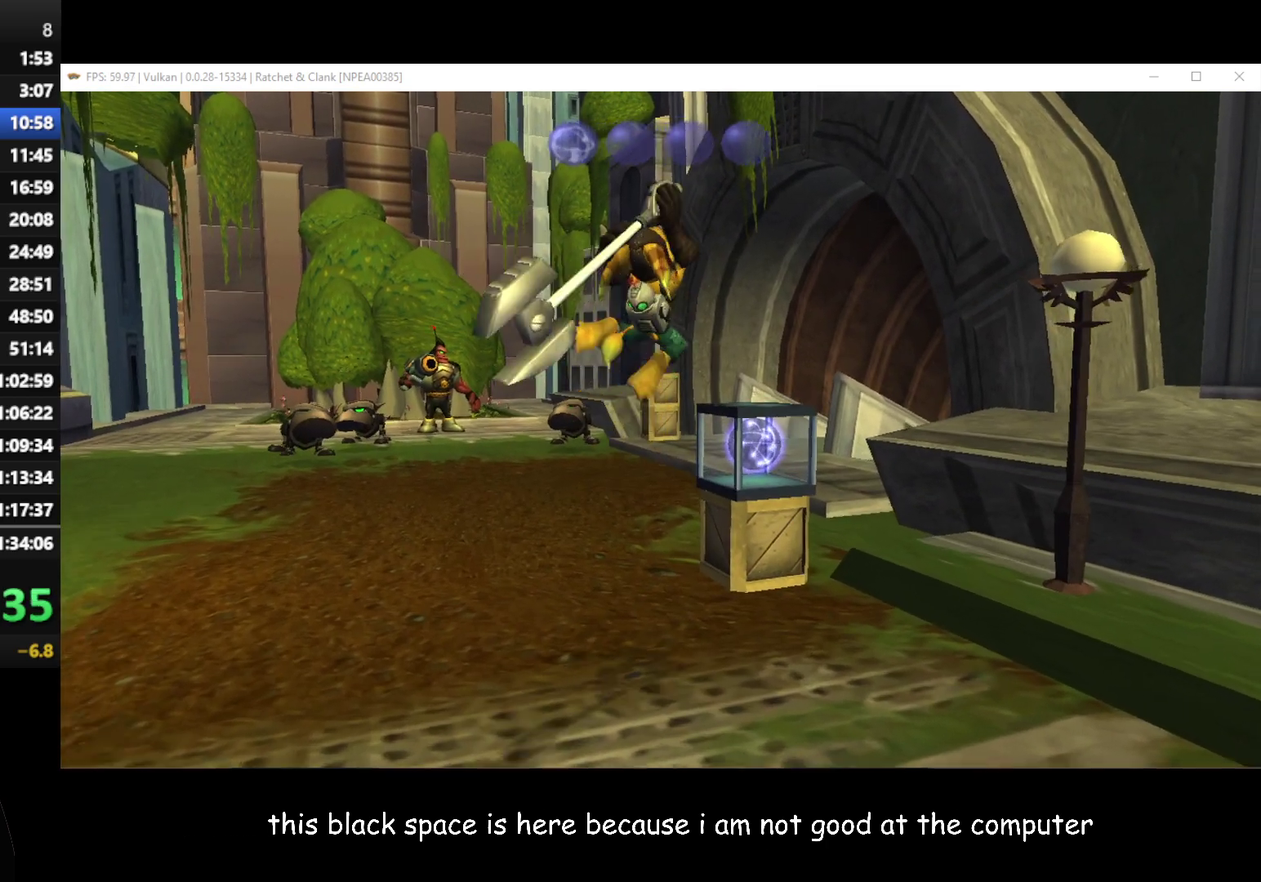
{"buttons": ["A"], "left_stick": "up", "right_stick": "up-left", "events": [[183, "right_stick", "left"], [283, "right_stick", "up-left"], [417, "A", "down"], [433, "left_stick", "up"]]}
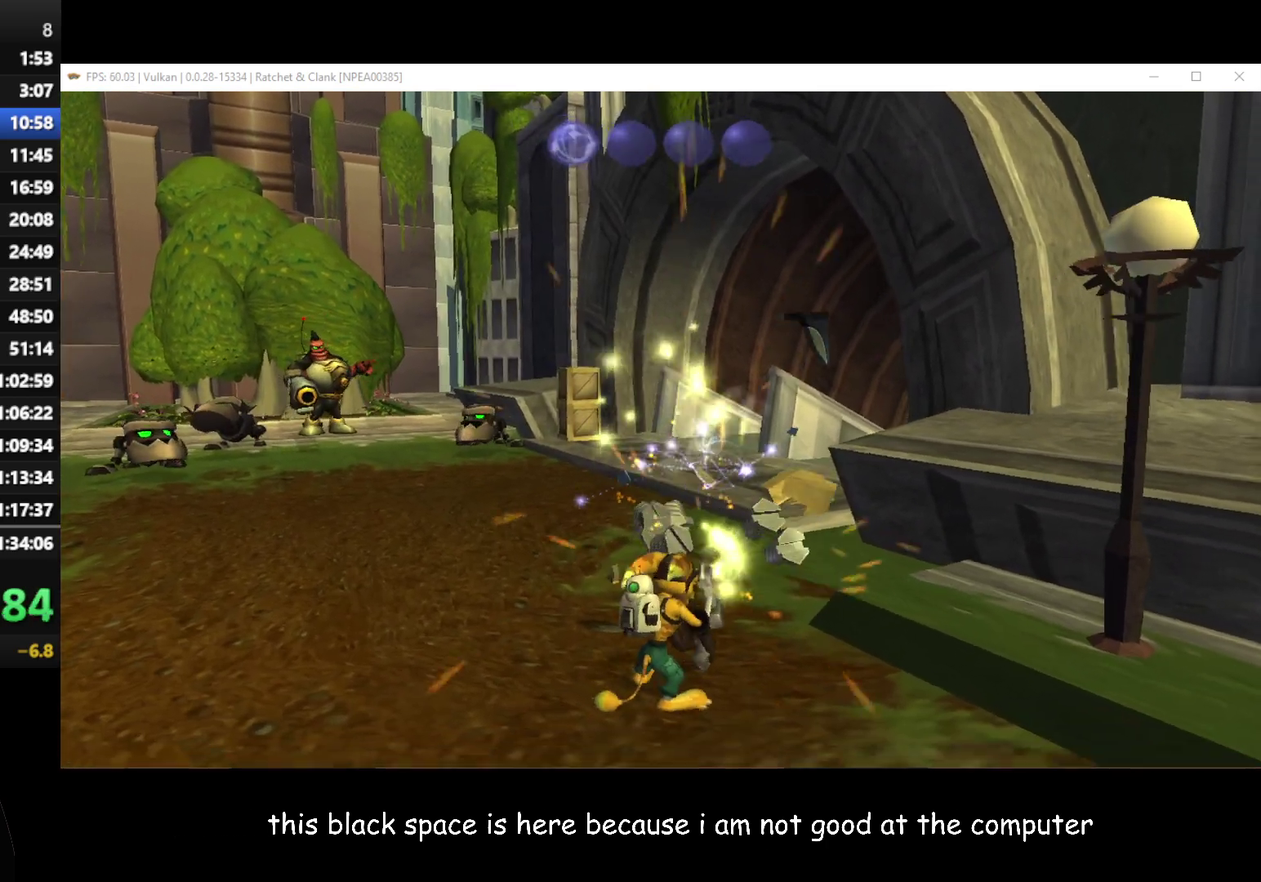
{"buttons": [], "left_stick": "up", "right_stick": "left", "events": [[17, "A", "up"], [50, "right_stick", "left"]]}
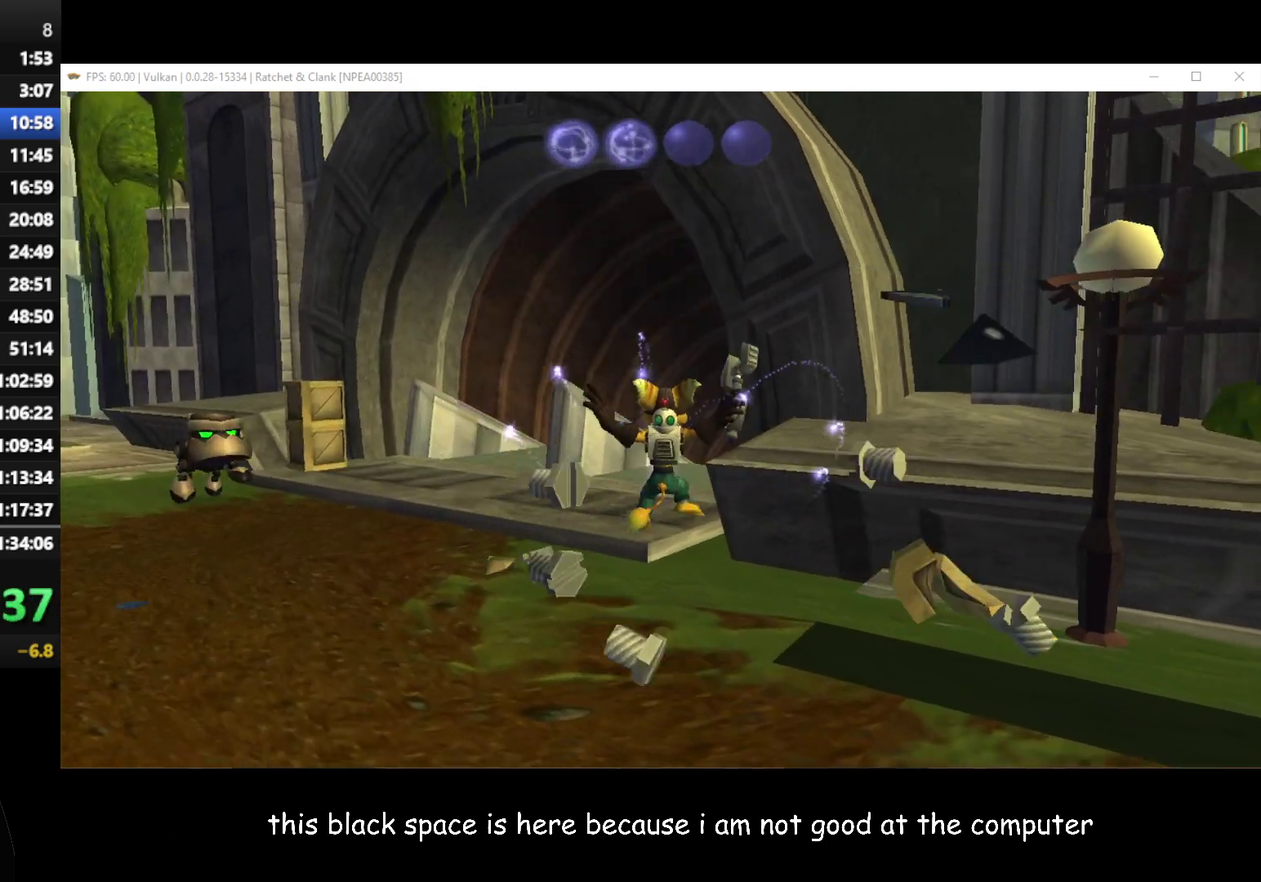
{"buttons": [], "left_stick": "up-left", "right_stick": "center", "events": [[67, "left_stick", "up-left"], [233, "A", "down"], [267, "right_stick", "up-left"], [317, "right_stick", "center"], [350, "A", "up"]]}
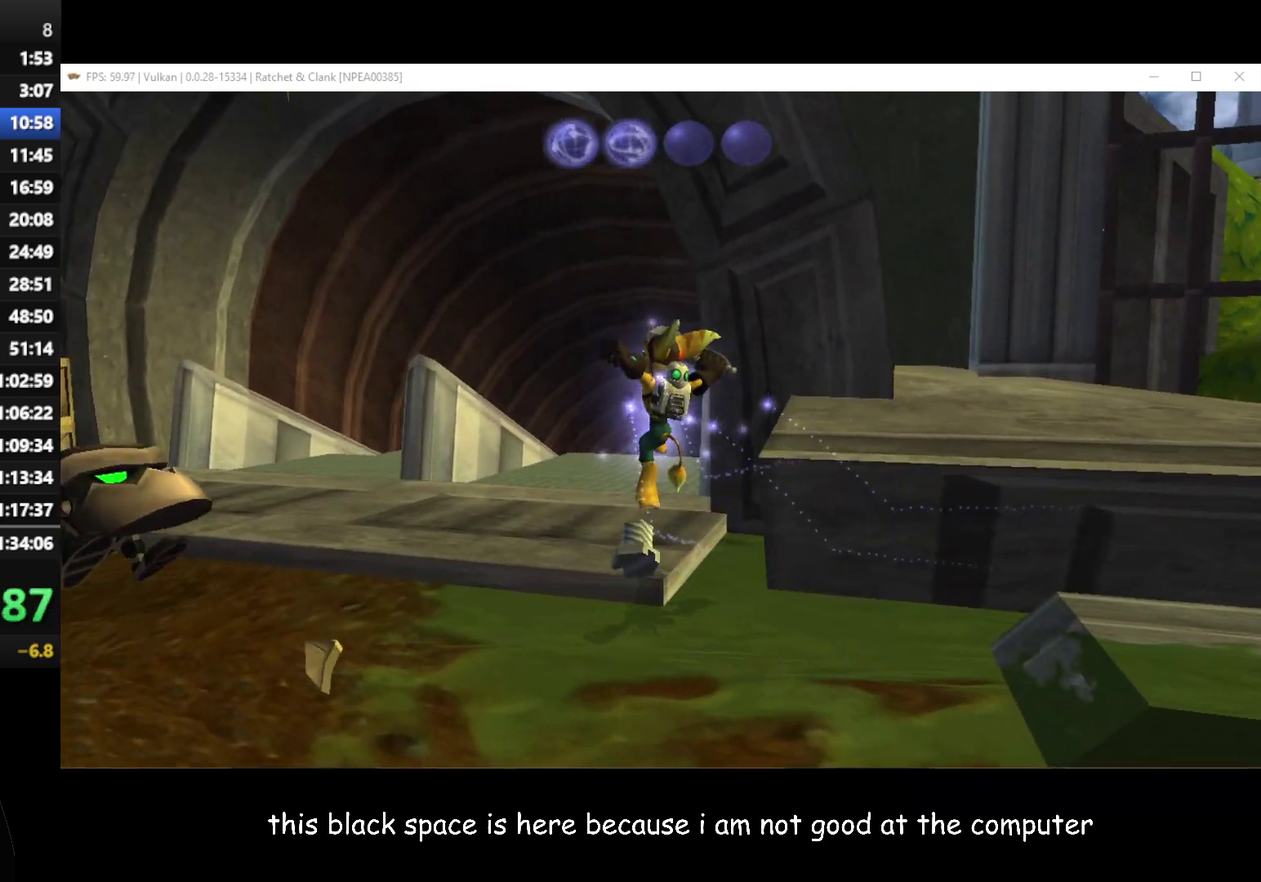
{"buttons": [], "left_stick": "up", "right_stick": "center", "events": [[117, "left_stick", "up"], [250, "right_stick", "left"], [483, "right_stick", "center"]]}
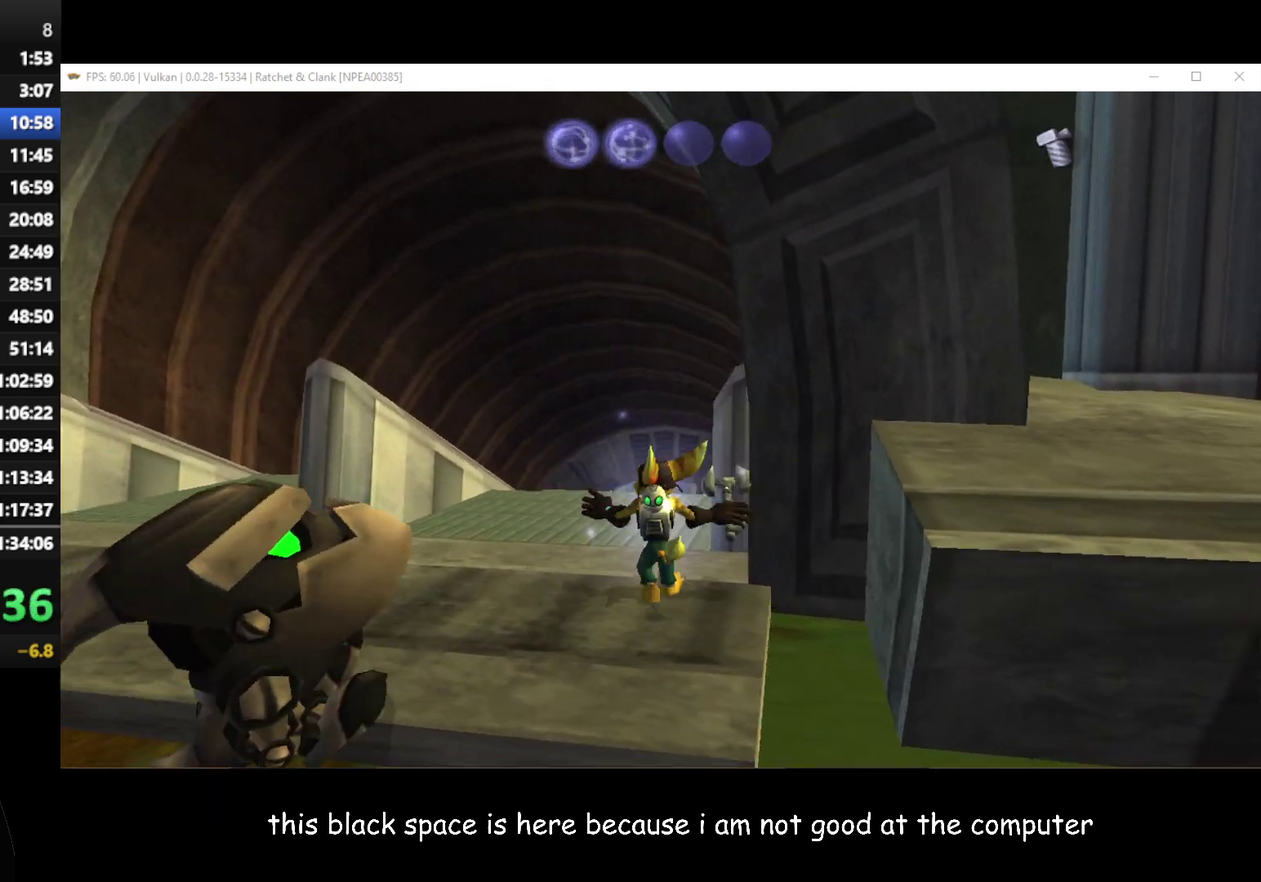
{"buttons": [], "left_stick": "up", "right_stick": "left", "events": [[367, "right_stick", "left"]]}
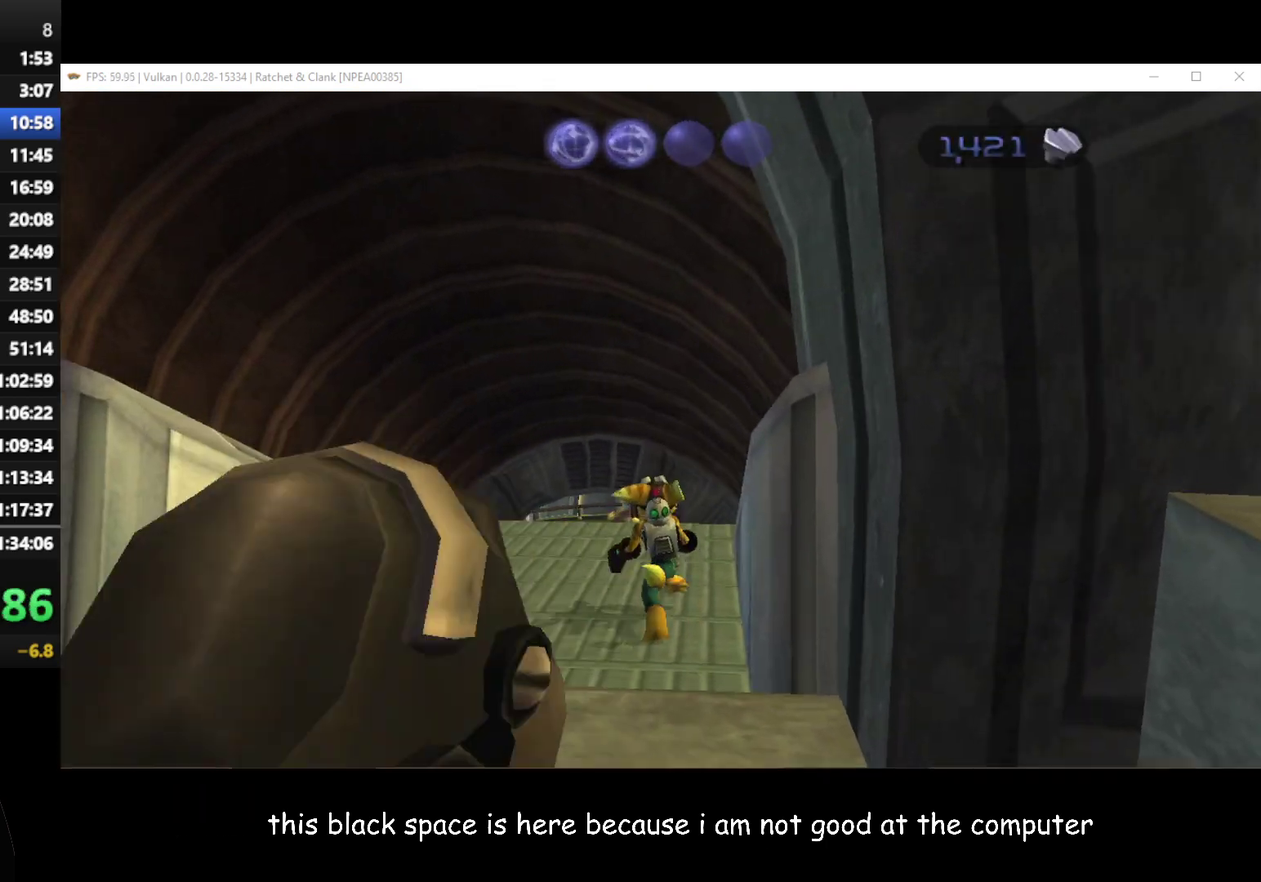
{"buttons": [], "left_stick": "up-left", "right_stick": "center", "events": [[150, "right_stick", "center"], [417, "left_stick", "up-left"]]}
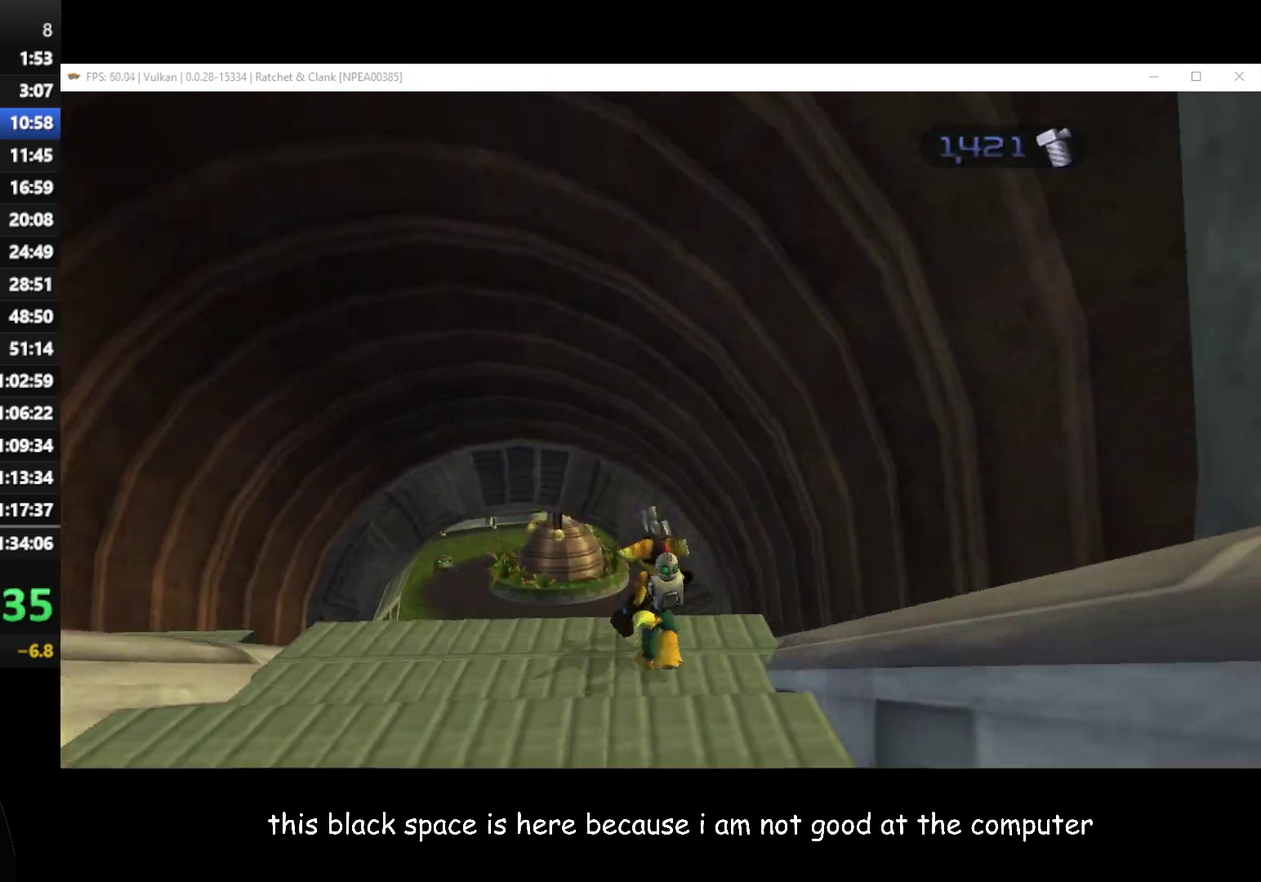
{"buttons": [], "left_stick": "up", "right_stick": "center", "events": [[33, "left_stick", "up"]]}
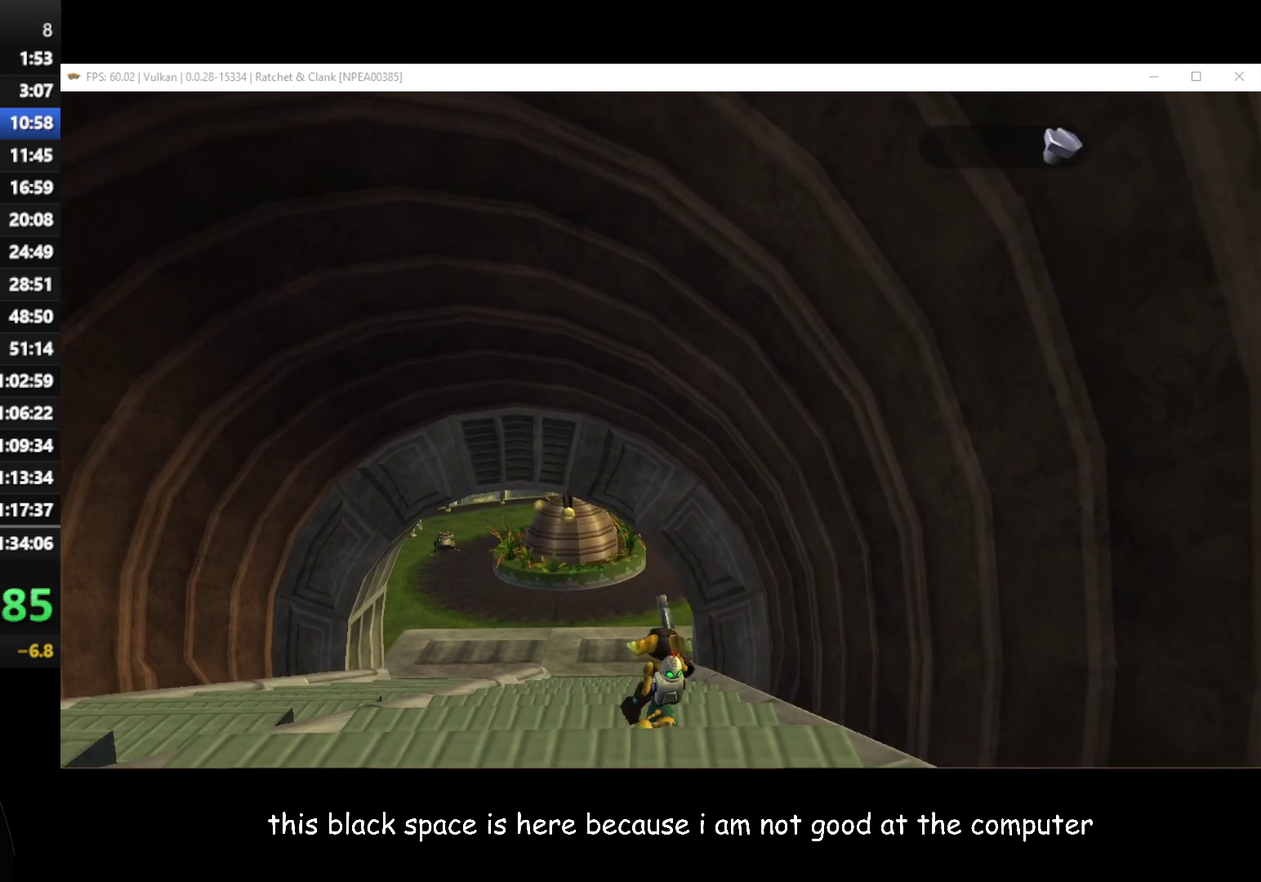
{"buttons": [], "left_stick": "up", "right_stick": "center", "events": [[200, "A", "down"], [200, "R1", "down"], [217, "left_stick", "left"], [300, "A", "up"], [300, "R1", "up"], [300, "left_stick", "up-left"], [350, "left_stick", "up"]]}
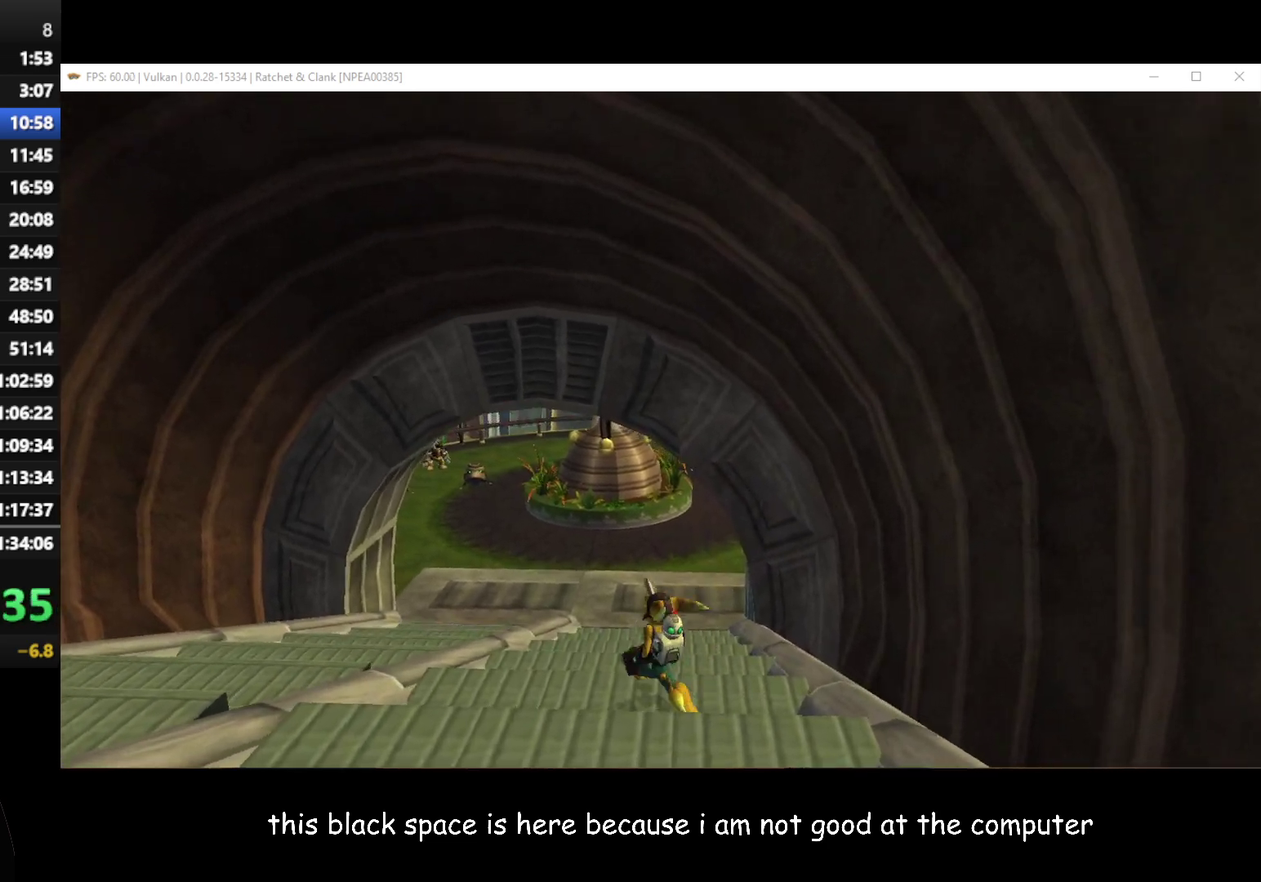
{"buttons": [], "left_stick": "up", "right_stick": "center", "events": [[317, "R1", "down"], [317, "left_stick", "right"], [350, "A", "down"], [433, "A", "up"], [450, "R1", "up"], [450, "left_stick", "up-right"], [500, "left_stick", "up"]]}
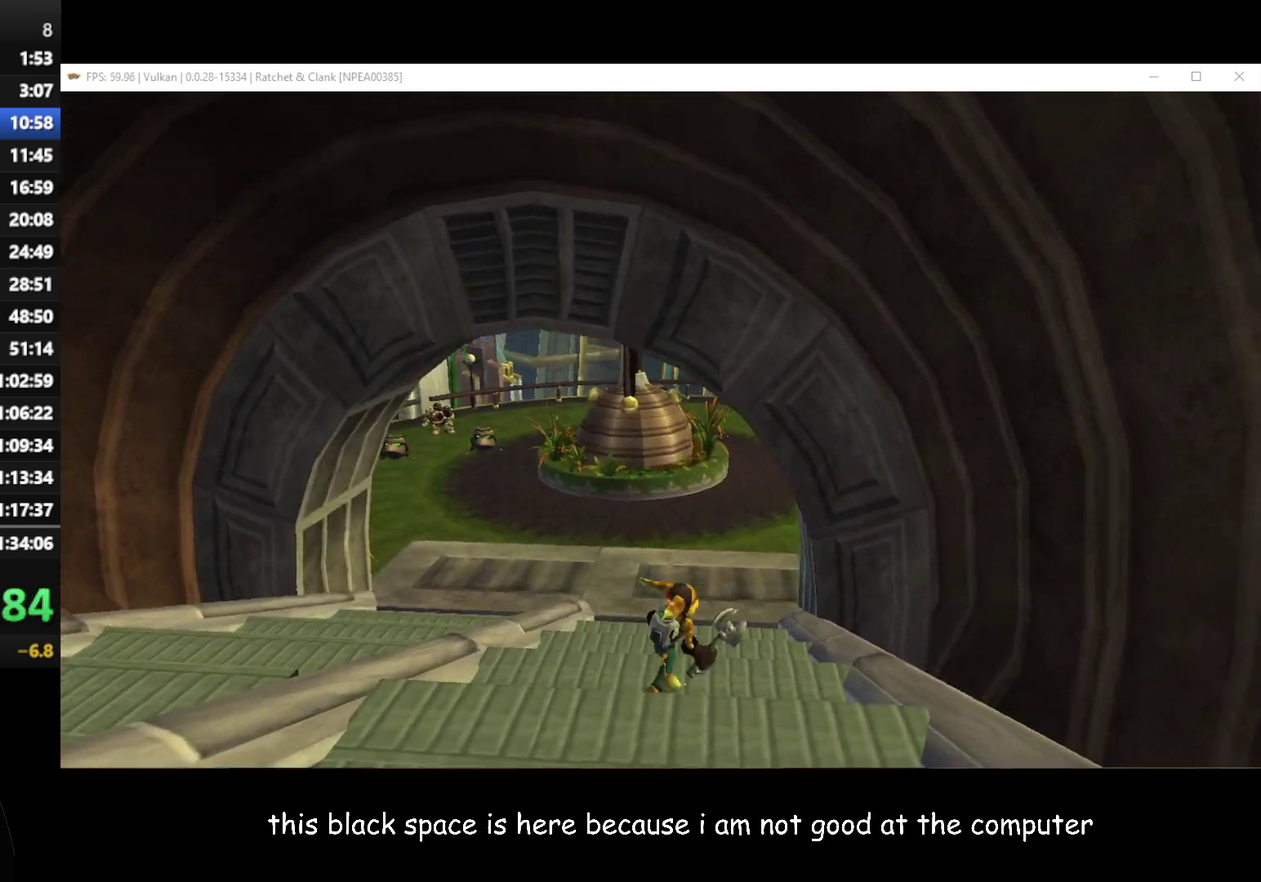
{"buttons": [], "left_stick": "up-left", "right_stick": "center", "events": [[267, "left_stick", "up-left"], [367, "left_stick", "up"], [483, "left_stick", "up-left"]]}
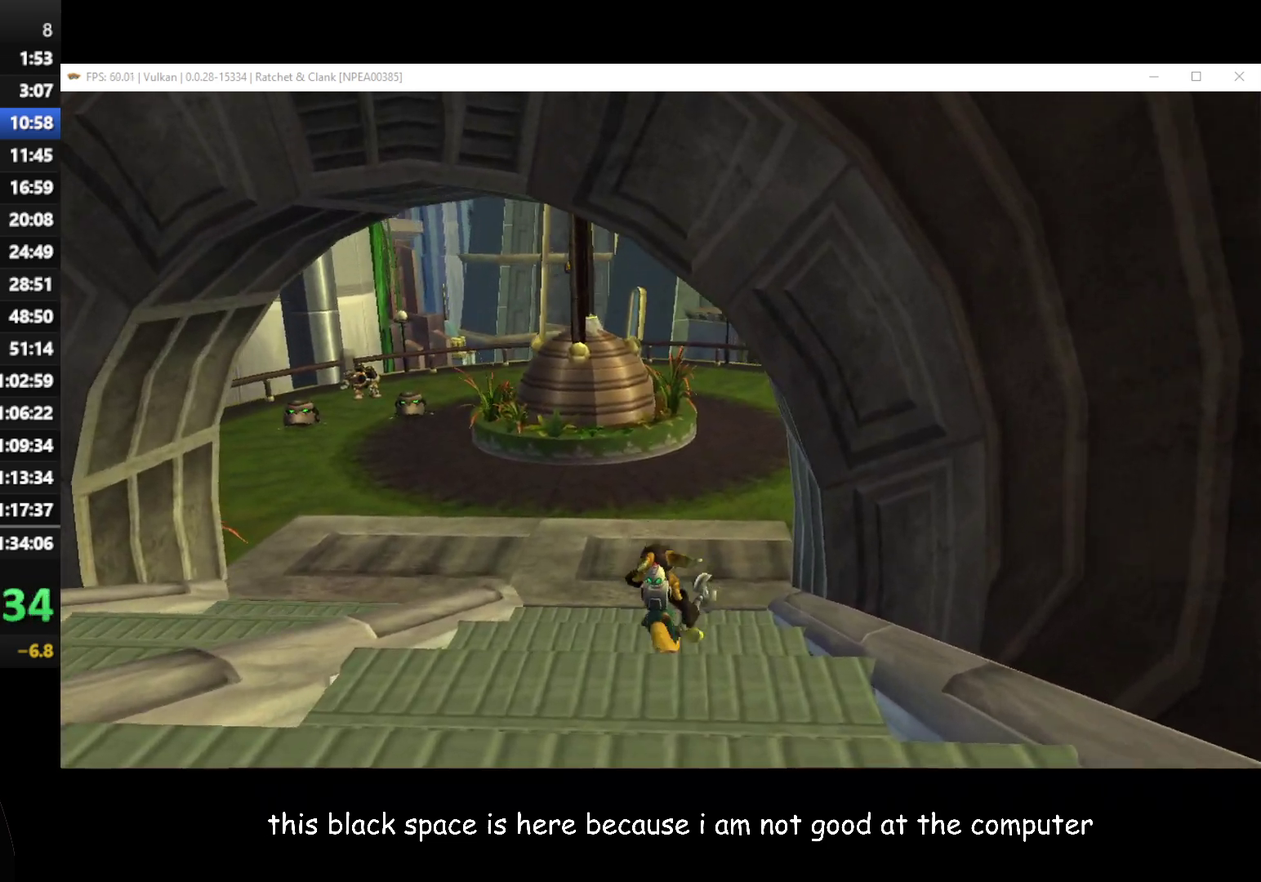
{"buttons": ["A", "R1"], "left_stick": "up-right", "right_stick": "center", "events": [[167, "left_stick", "up"], [217, "left_stick", "up-right"], [450, "R1", "down"], [483, "A", "down"]]}
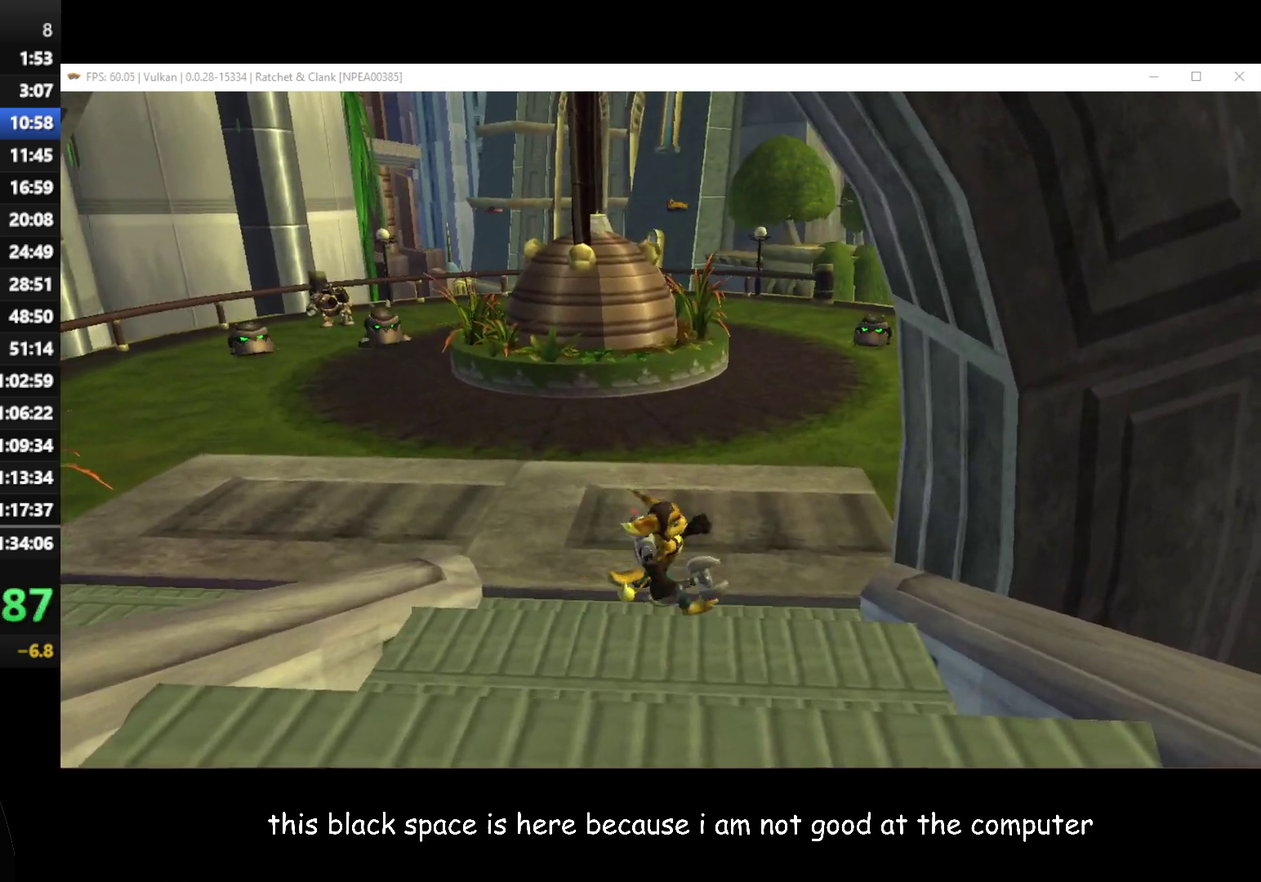
{"buttons": [], "left_stick": "up", "right_stick": "left", "events": [[50, "A", "up"], [117, "R1", "up"], [267, "left_stick", "up"], [400, "right_stick", "left"]]}
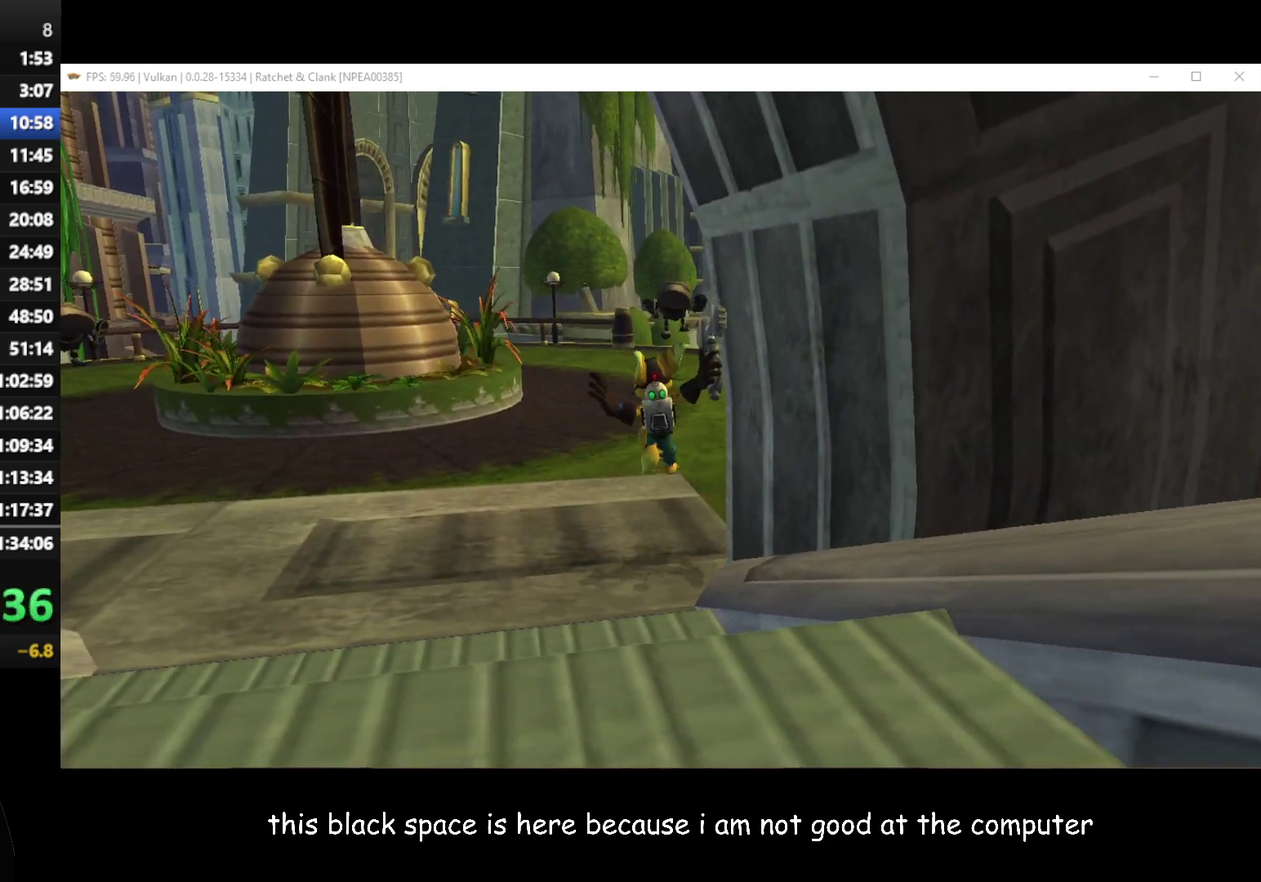
{"buttons": [], "left_stick": "up-right", "right_stick": "left", "events": [[317, "left_stick", "up-right"]]}
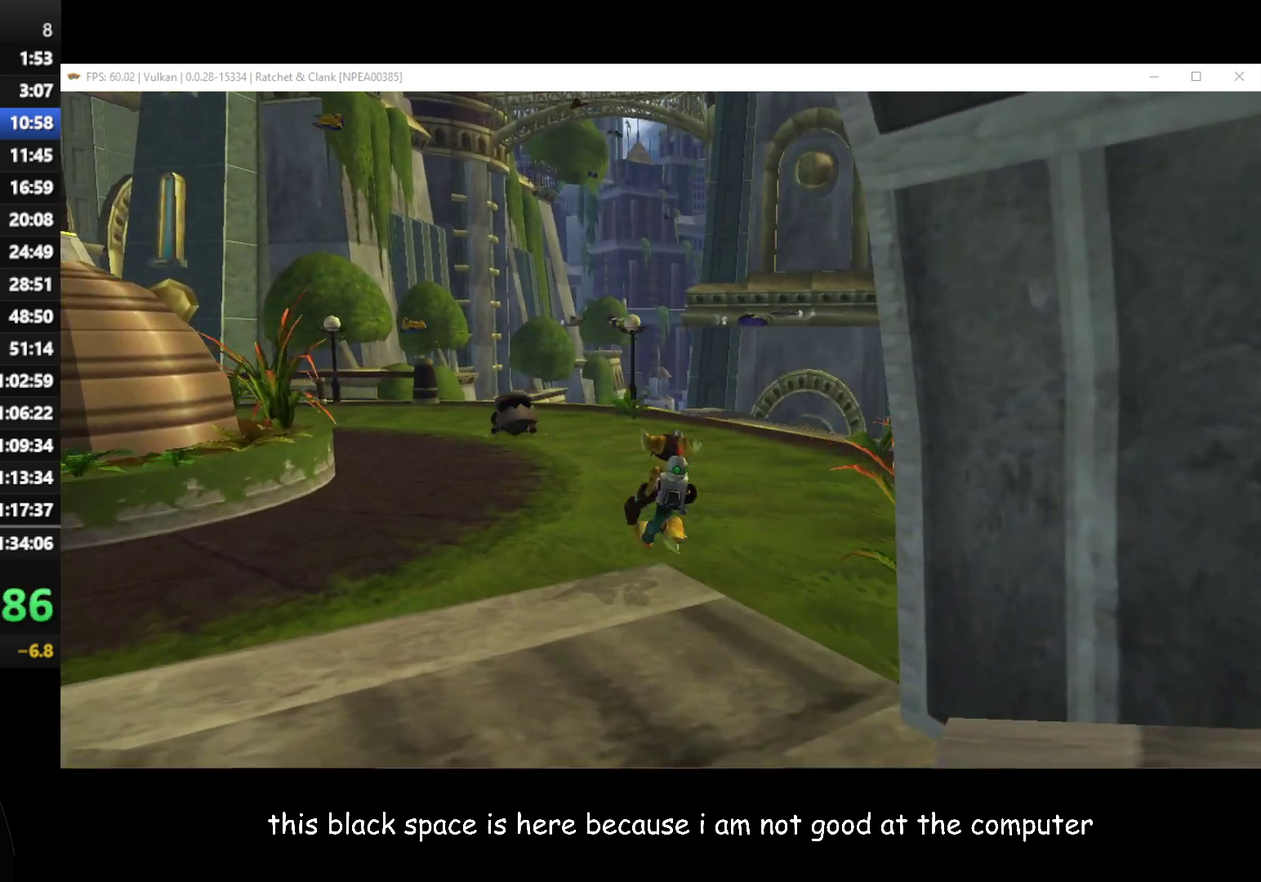
{"buttons": [], "left_stick": "up-right", "right_stick": "center", "events": [[283, "right_stick", "center"], [350, "B", "down"], [483, "B", "up"]]}
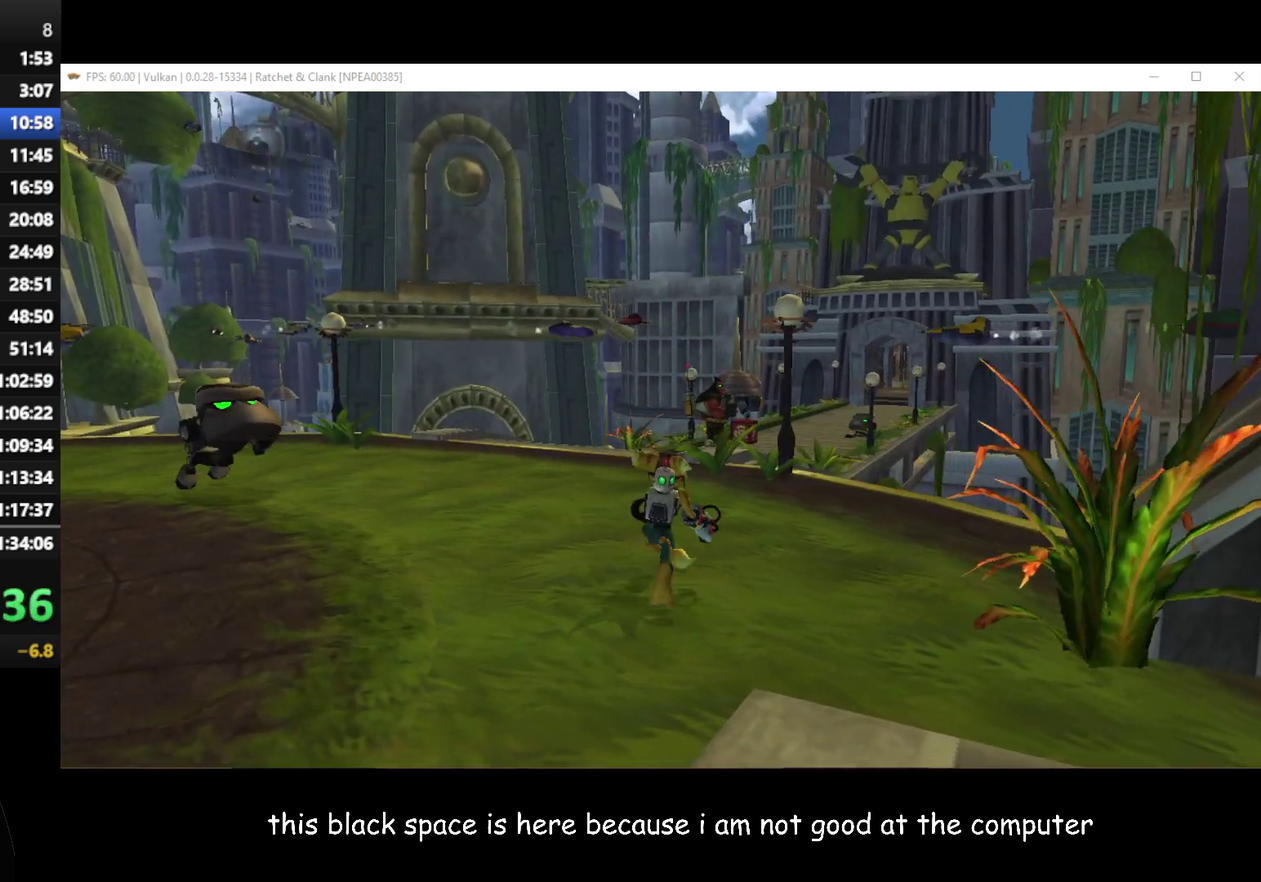
{"buttons": [], "left_stick": "up", "right_stick": "center", "events": [[317, "left_stick", "up"]]}
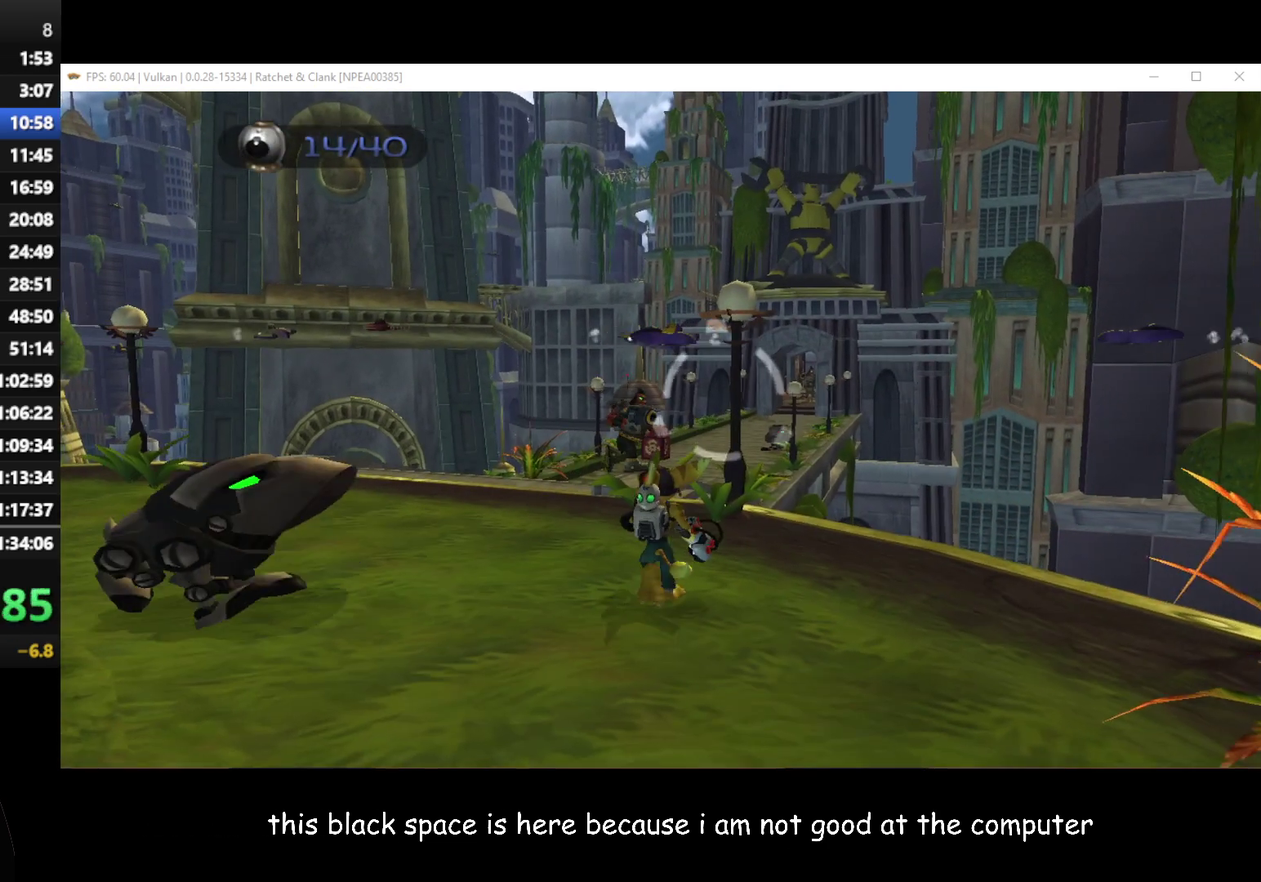
{"buttons": [], "left_stick": "up-left", "right_stick": "center", "events": [[250, "left_stick", "up-left"], [283, "A", "down"], [300, "R1", "down"], [400, "left_stick", "left"], [417, "A", "up"], [450, "R1", "up"], [450, "left_stick", "up-left"]]}
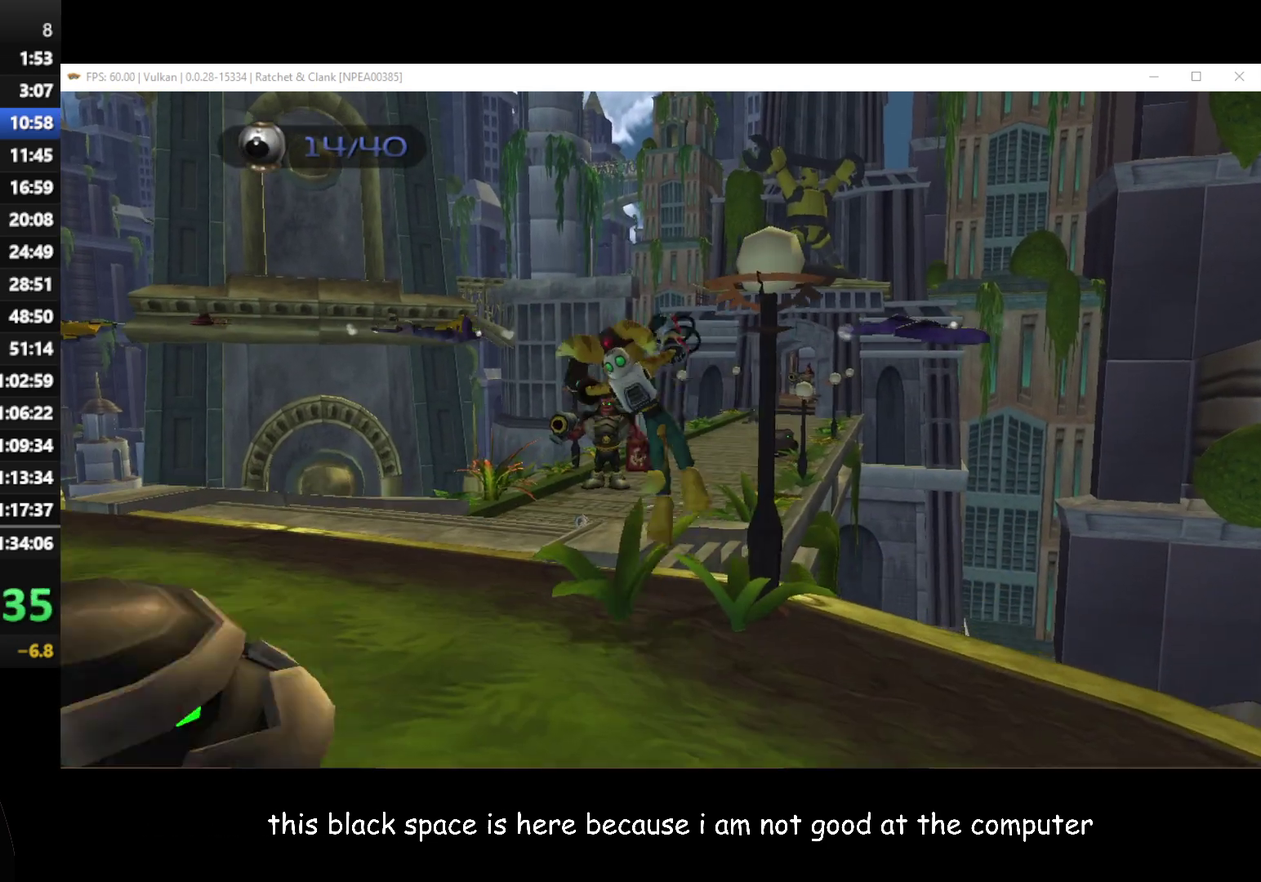
{"buttons": [], "left_stick": "up-left", "right_stick": "center", "events": []}
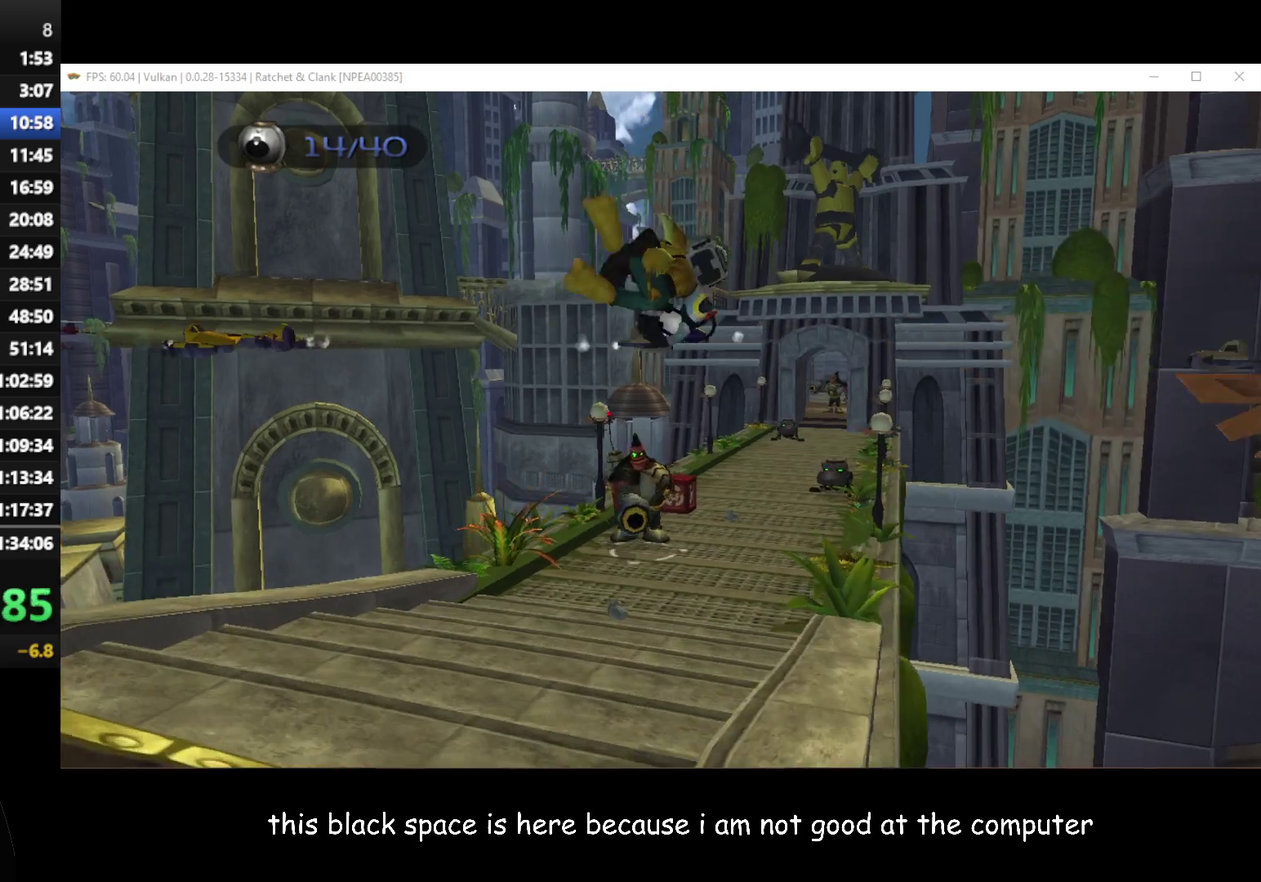
{"buttons": [], "left_stick": "up", "right_stick": "center", "events": [[117, "left_stick", "up"], [167, "B", "down"], [283, "B", "up"], [400, "A", "down"], [467, "A", "up"]]}
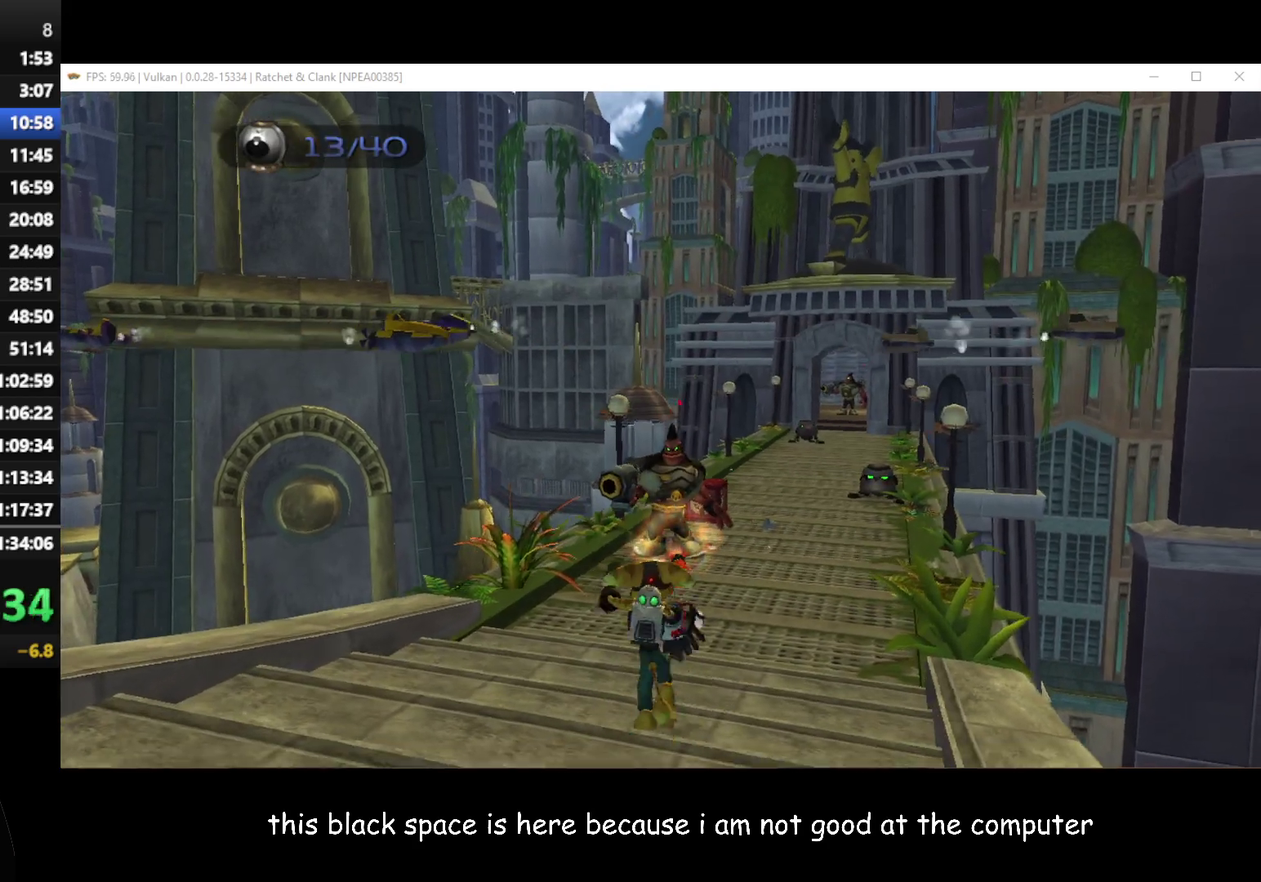
{"buttons": [], "left_stick": "up", "right_stick": "left", "events": [[50, "A", "down"], [100, "A", "up"], [467, "right_stick", "left"]]}
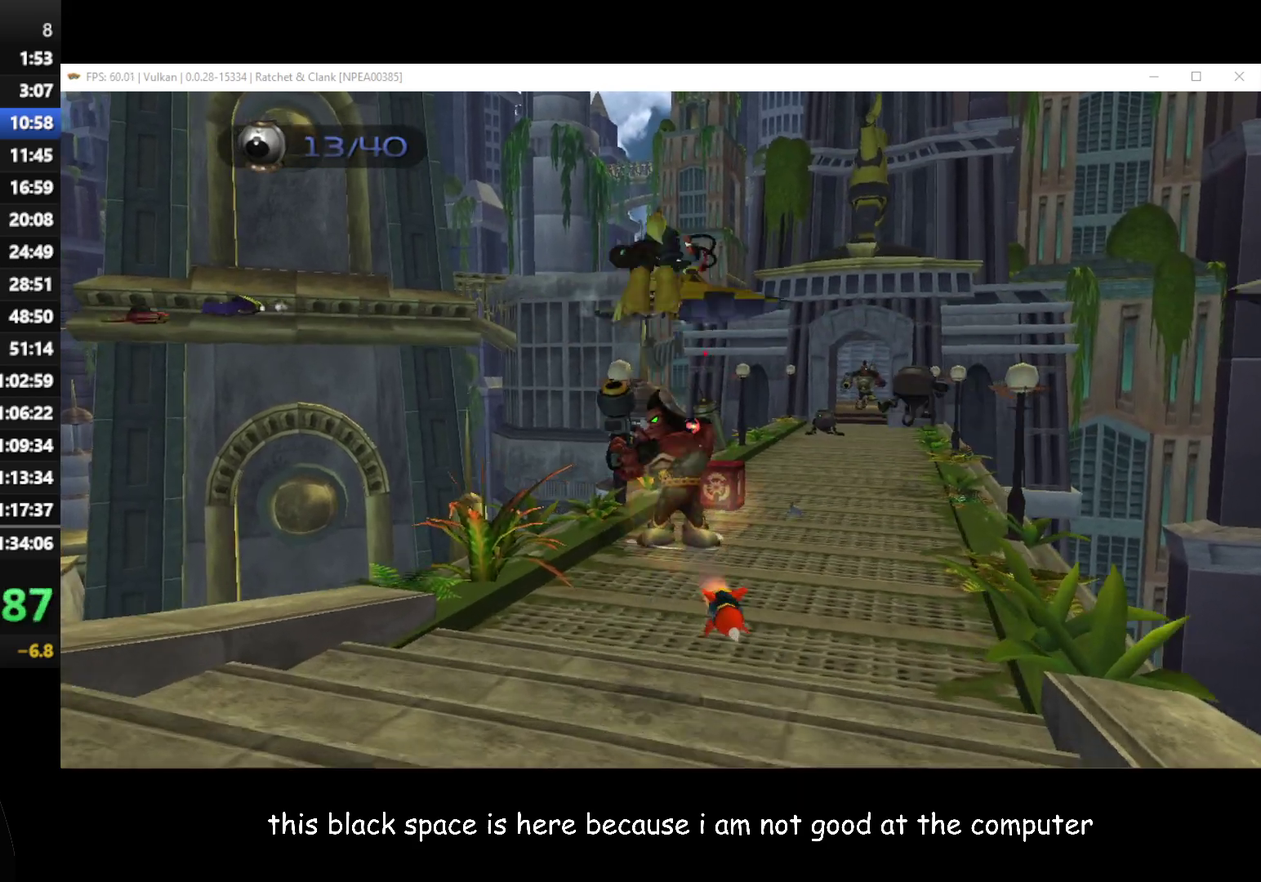
{"buttons": [], "left_stick": "up", "right_stick": "left", "events": [[250, "right_stick", "center"], [483, "right_stick", "left"]]}
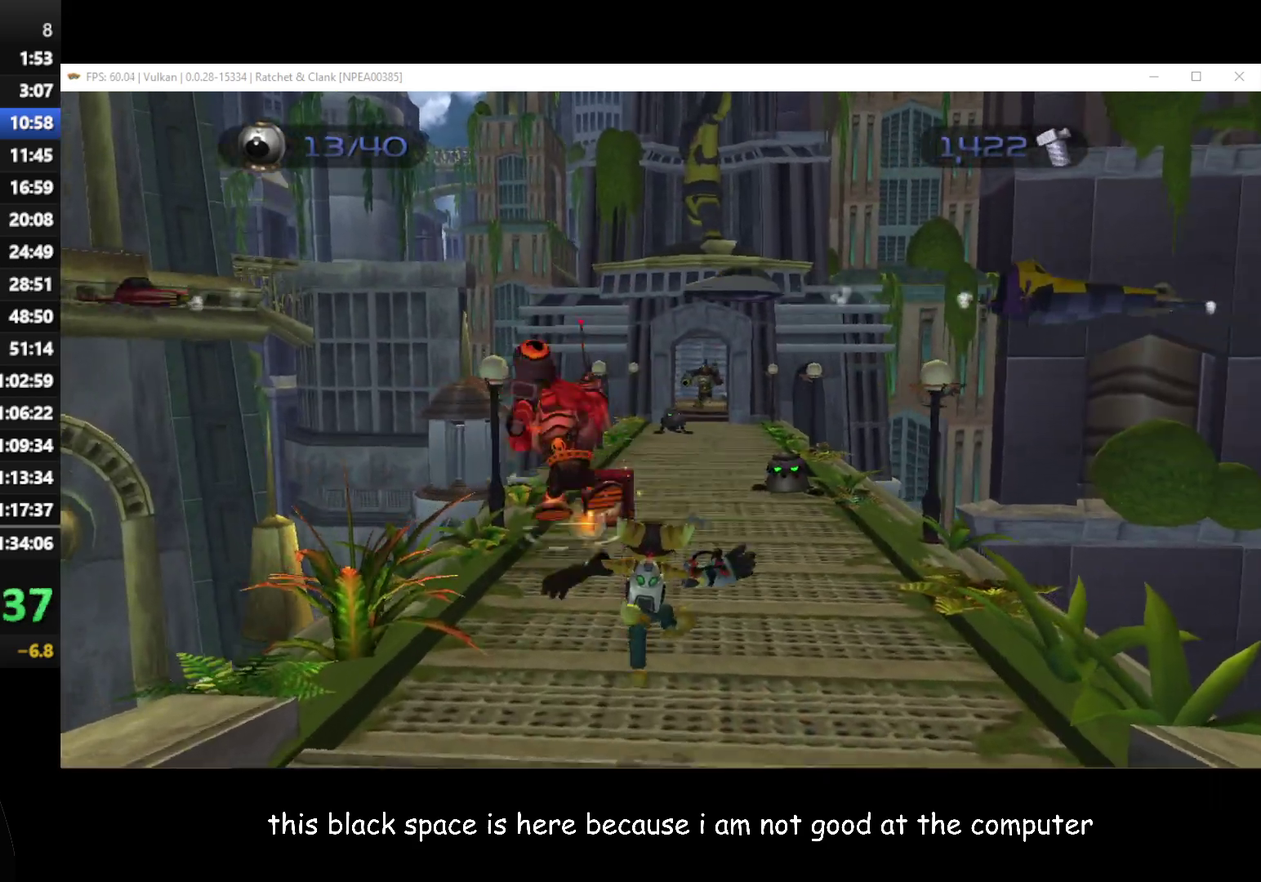
{"buttons": [], "left_stick": "up", "right_stick": "center", "events": [[50, "left_stick", "up-right"], [100, "right_stick", "center"], [133, "left_stick", "up"]]}
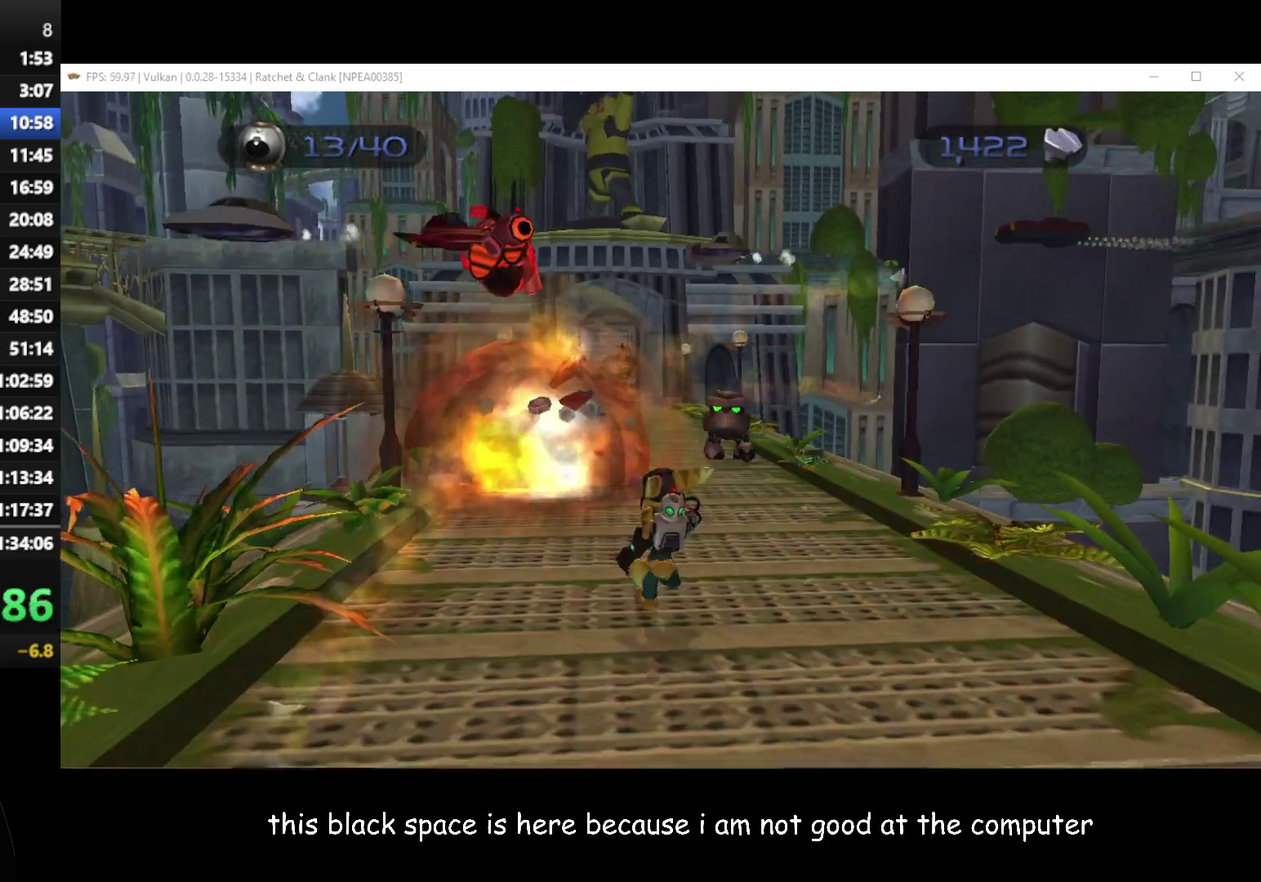
{"buttons": [], "left_stick": "up-left", "right_stick": "center"}
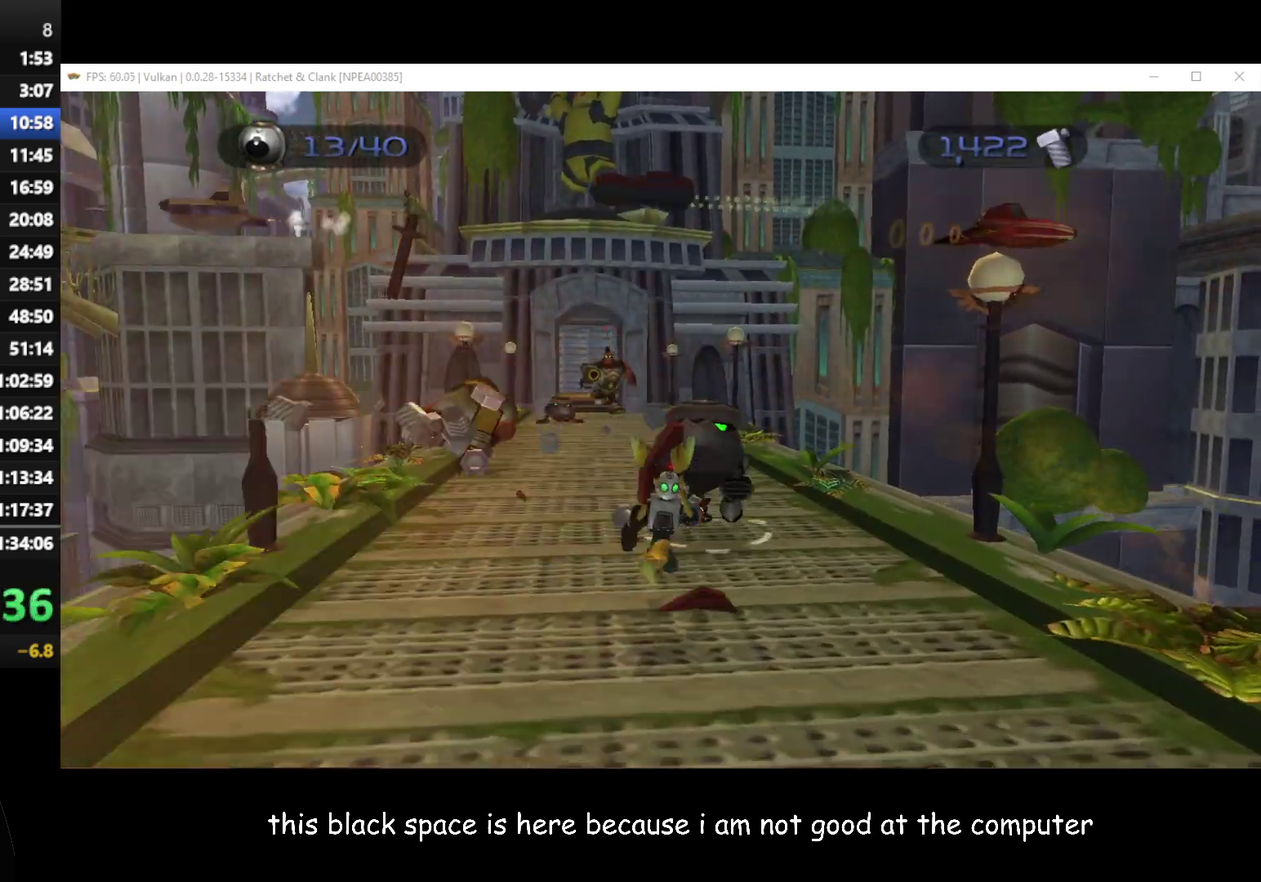
{"buttons": [], "left_stick": "up", "right_stick": "center"}
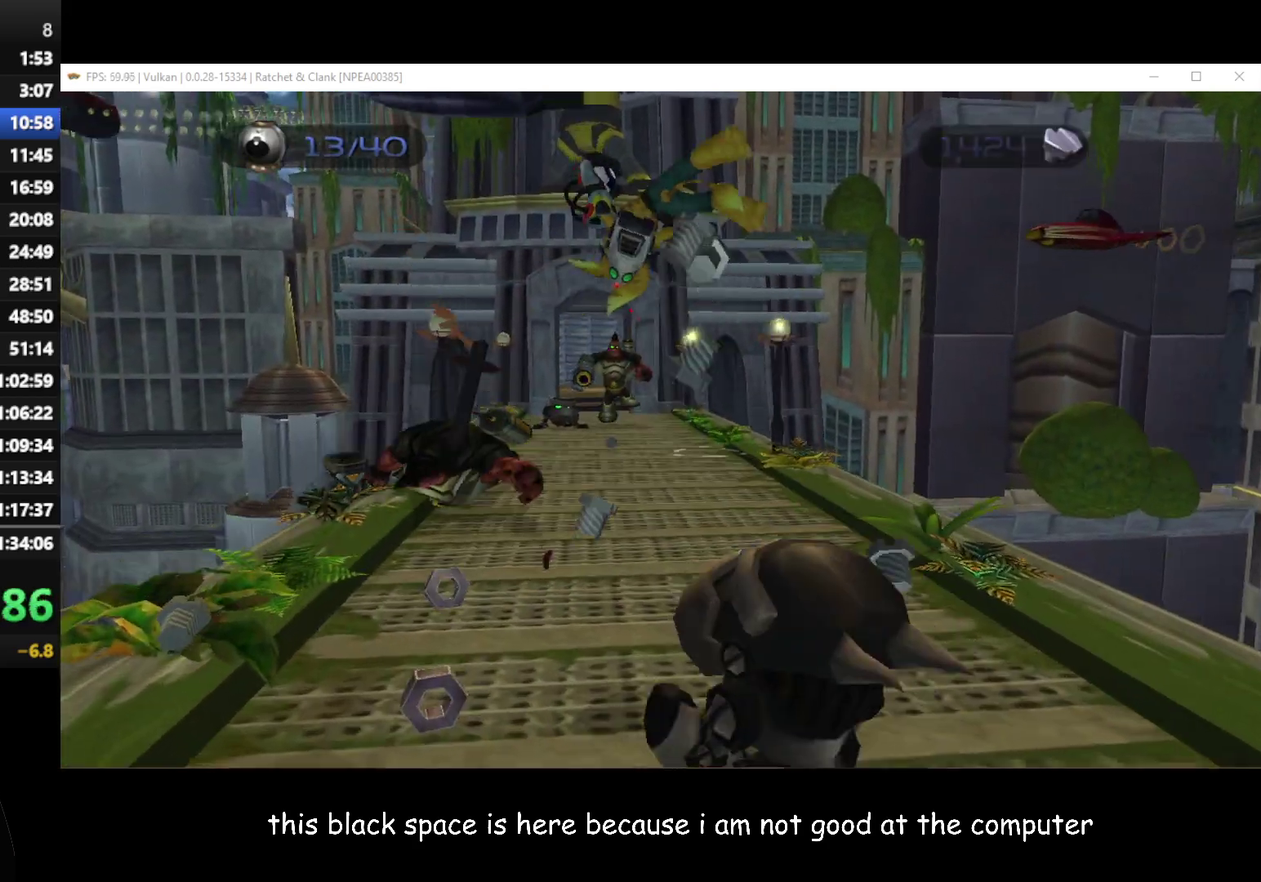
{"buttons": ["A", "R1"], "left_stick": "up-right", "right_stick": "center", "events": [[400, "R1", "down"], [400, "left_stick", "up-right"], [417, "A", "down"]]}
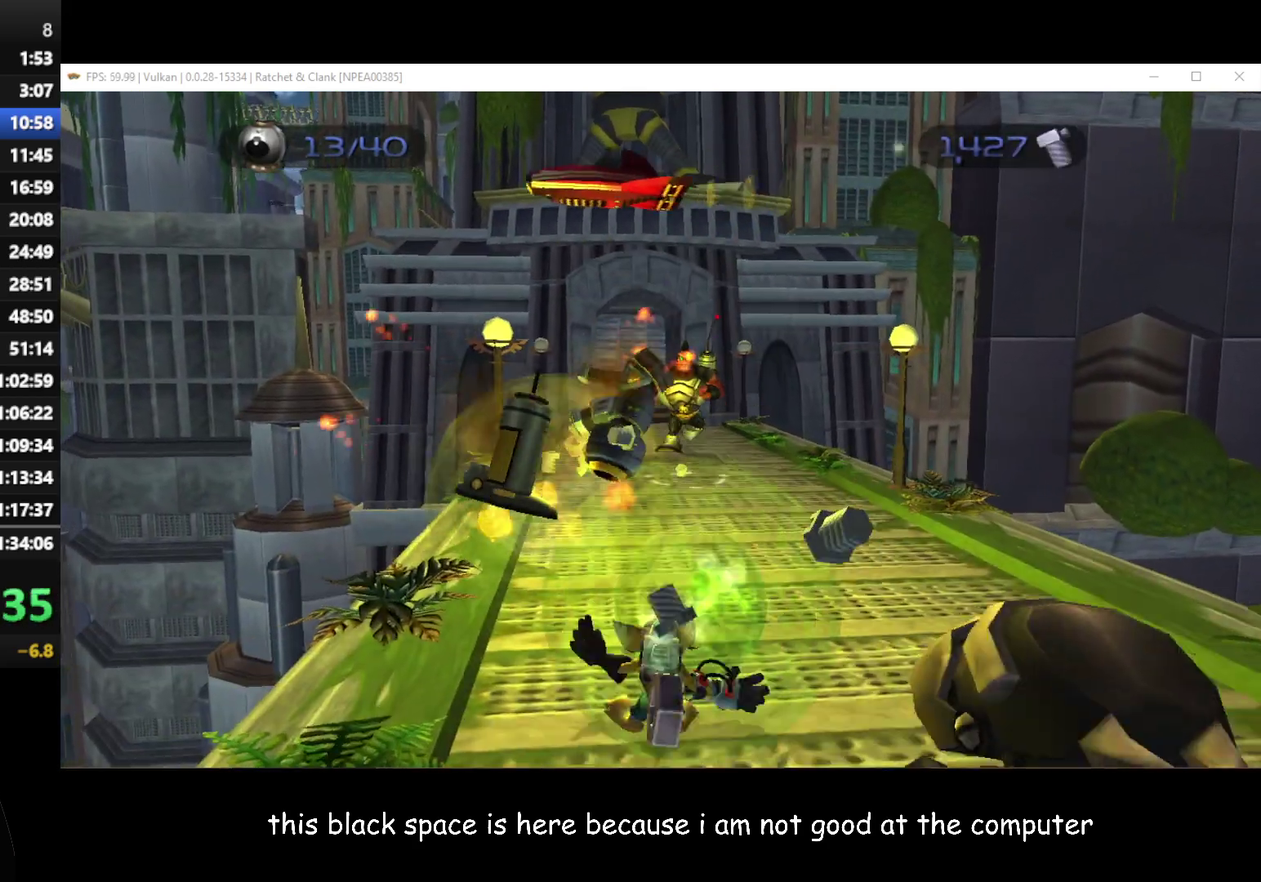
{"buttons": [], "left_stick": "up", "right_stick": "center", "events": [[17, "A", "up"], [50, "R1", "up"], [217, "left_stick", "up"]]}
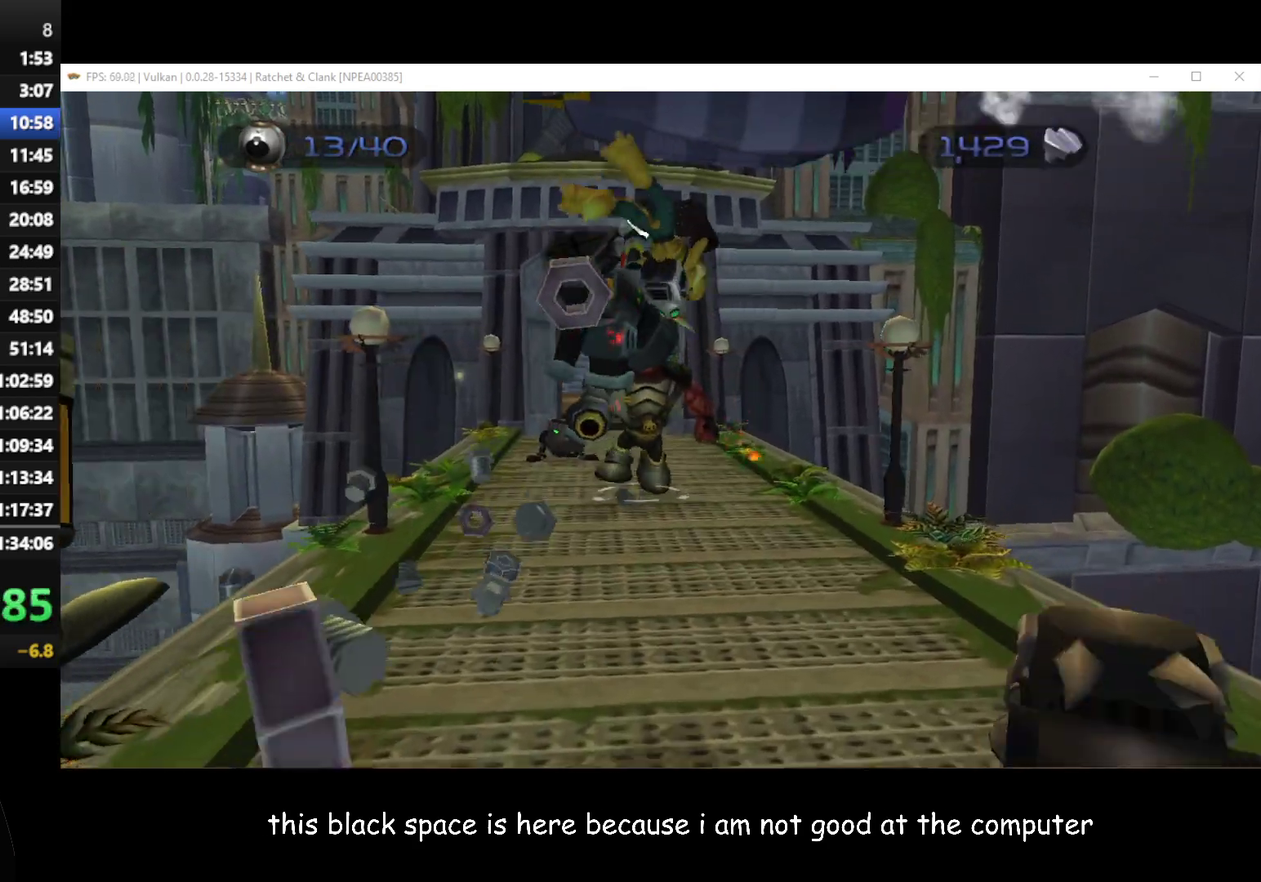
{"buttons": ["R1"], "left_stick": "left", "right_stick": "center", "events": [[350, "A", "down"], [367, "R1", "down"], [383, "left_stick", "left"], [483, "A", "up"]]}
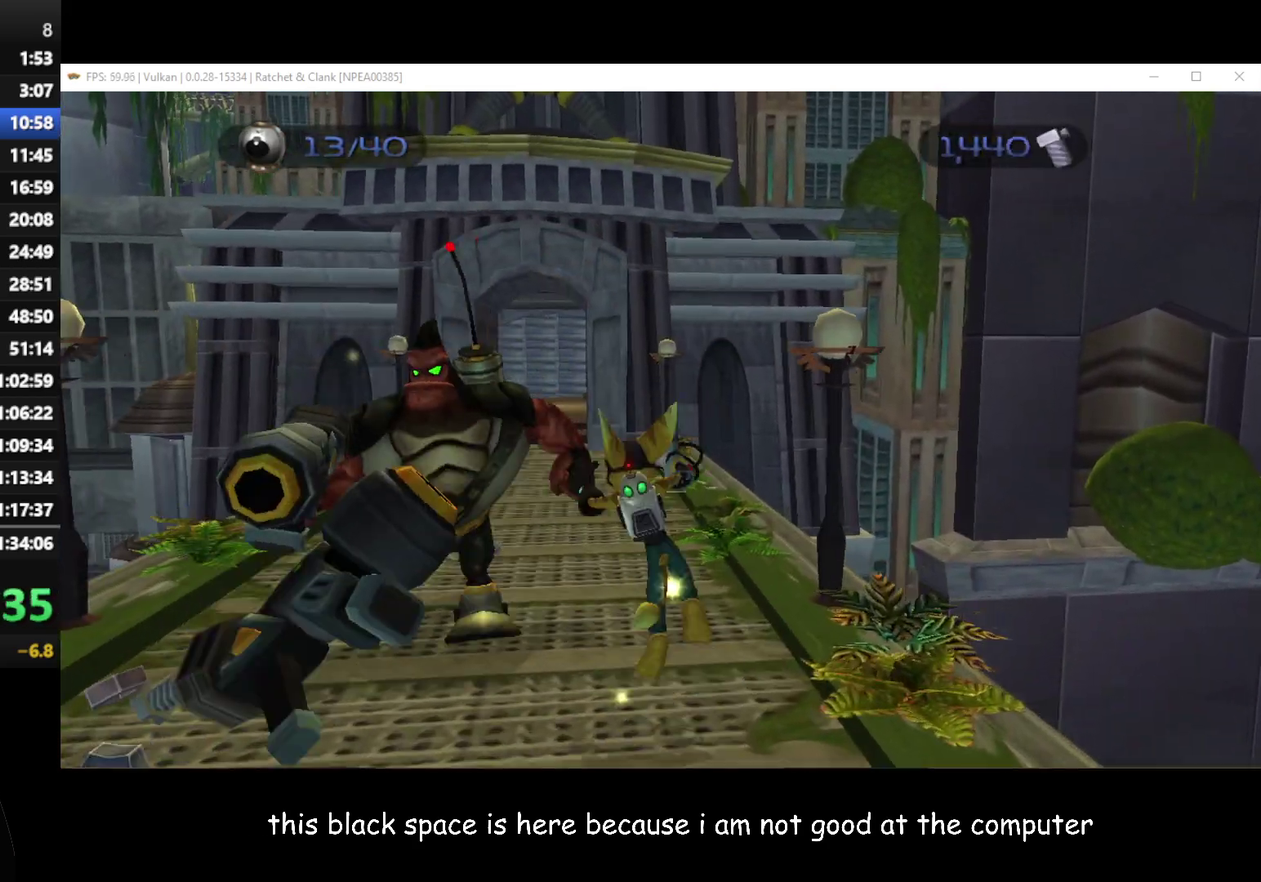
{"buttons": [], "left_stick": "up", "right_stick": "center", "events": [[17, "R1", "up"], [50, "left_stick", "up-left"], [250, "left_stick", "up"]]}